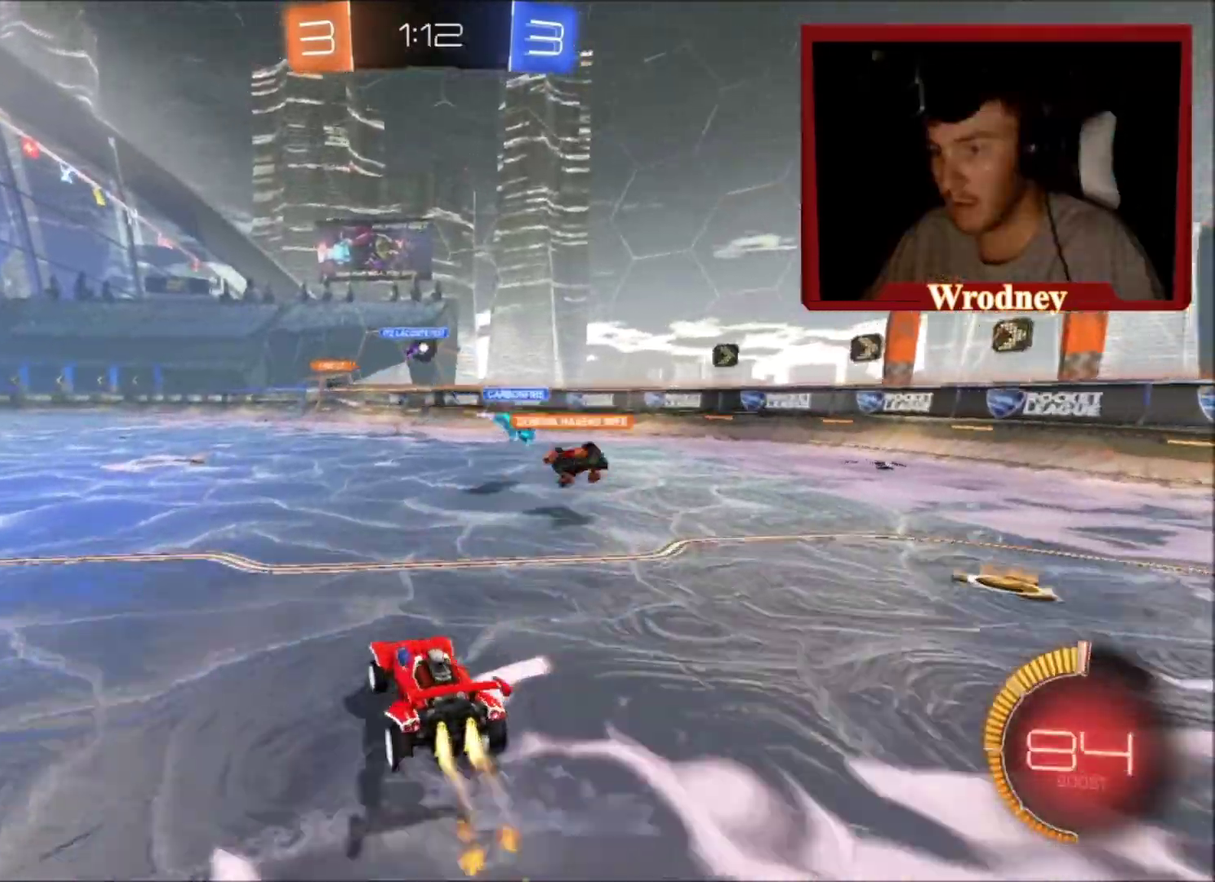
Gameplay with a controller (Xbox layout); each line is a JSON object with the inputs held at the frame after it. "events" lists button and stick changes between this image and that frame as [ms after this image, input, new state], when the widget could be followed in between.
{"buttons": ["X", "R2"], "left_stick": "center", "right_stick": "center", "events": []}
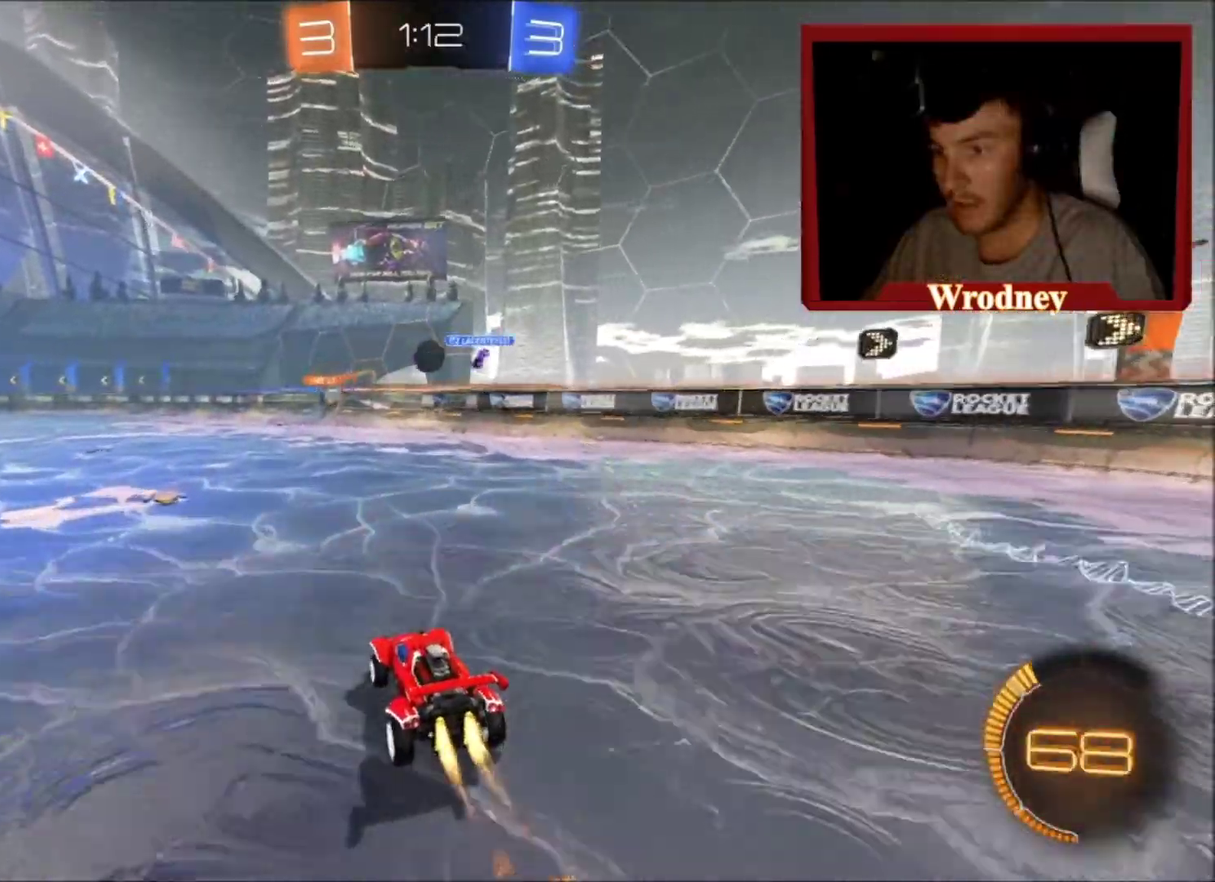
{"buttons": ["X", "R2"], "left_stick": "up-left", "right_stick": "center", "events": [[33, "left_stick", "right"], [166, "Y", "down"], [166, "left_stick", "center"], [266, "Y", "up"], [467, "left_stick", "up-left"]]}
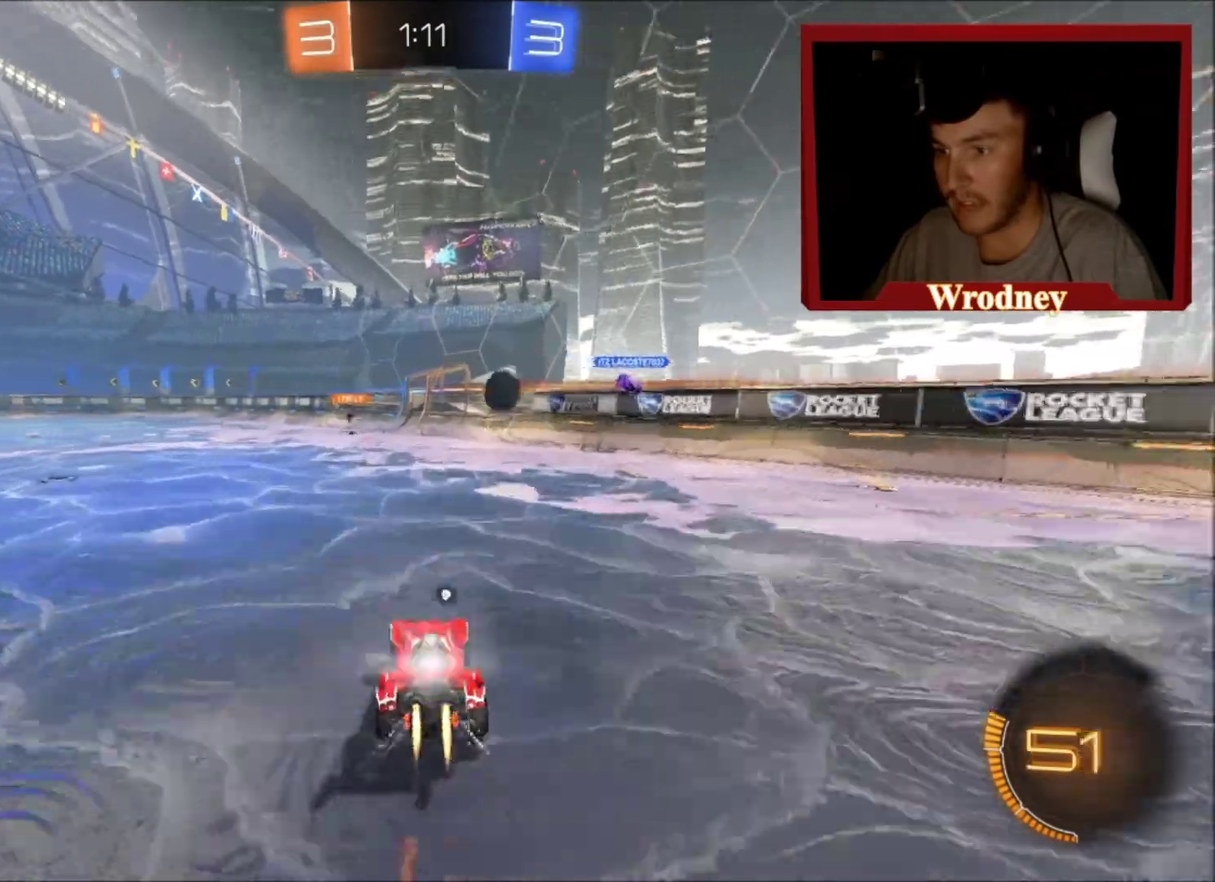
{"buttons": ["R2"], "left_stick": "center", "right_stick": "center", "events": [[33, "X", "up"], [33, "left_stick", "center"], [367, "left_stick", "left"], [434, "left_stick", "center"]]}
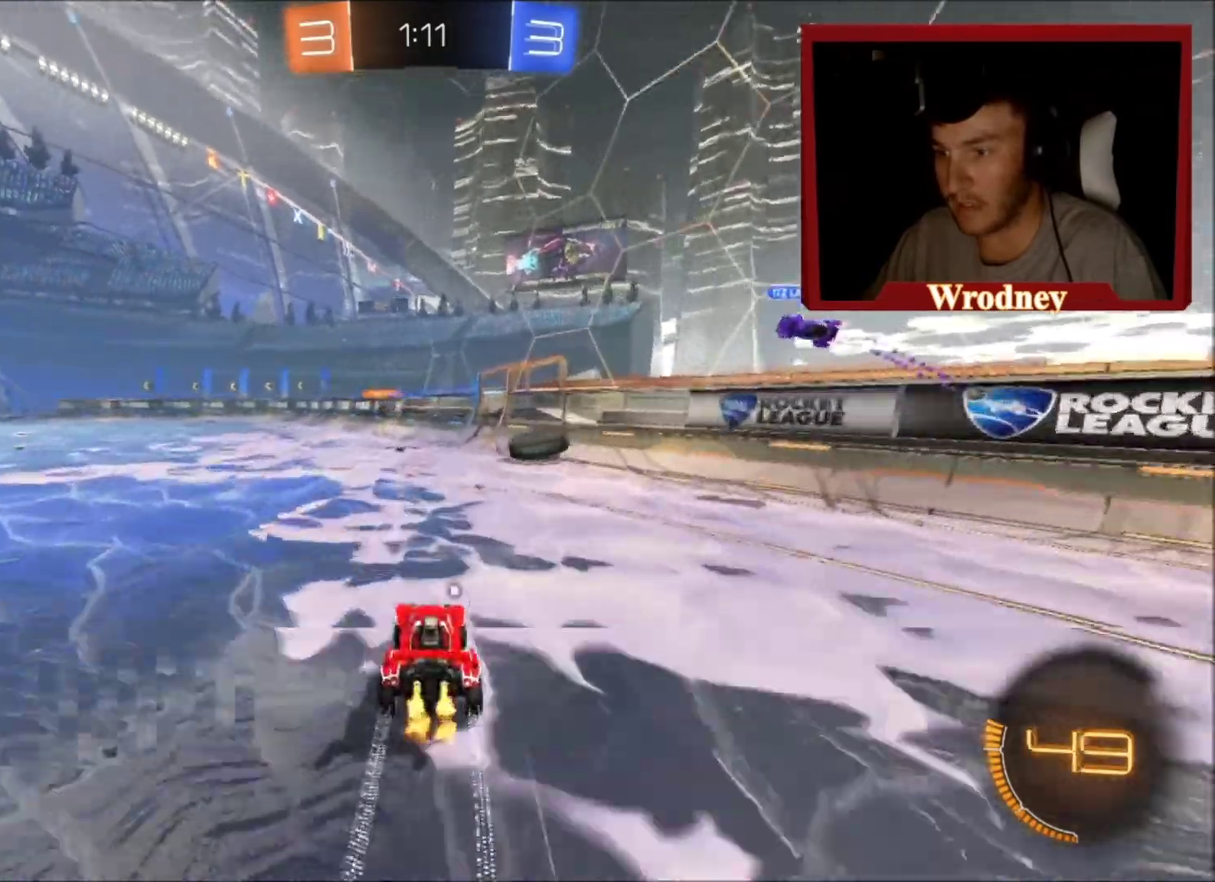
{"buttons": ["L1", "R2"], "left_stick": "up", "right_stick": "center", "events": [[300, "left_stick", "down"], [367, "A", "down"], [367, "left_stick", "down-right"], [467, "A", "up"], [467, "L1", "down"], [500, "left_stick", "up"]]}
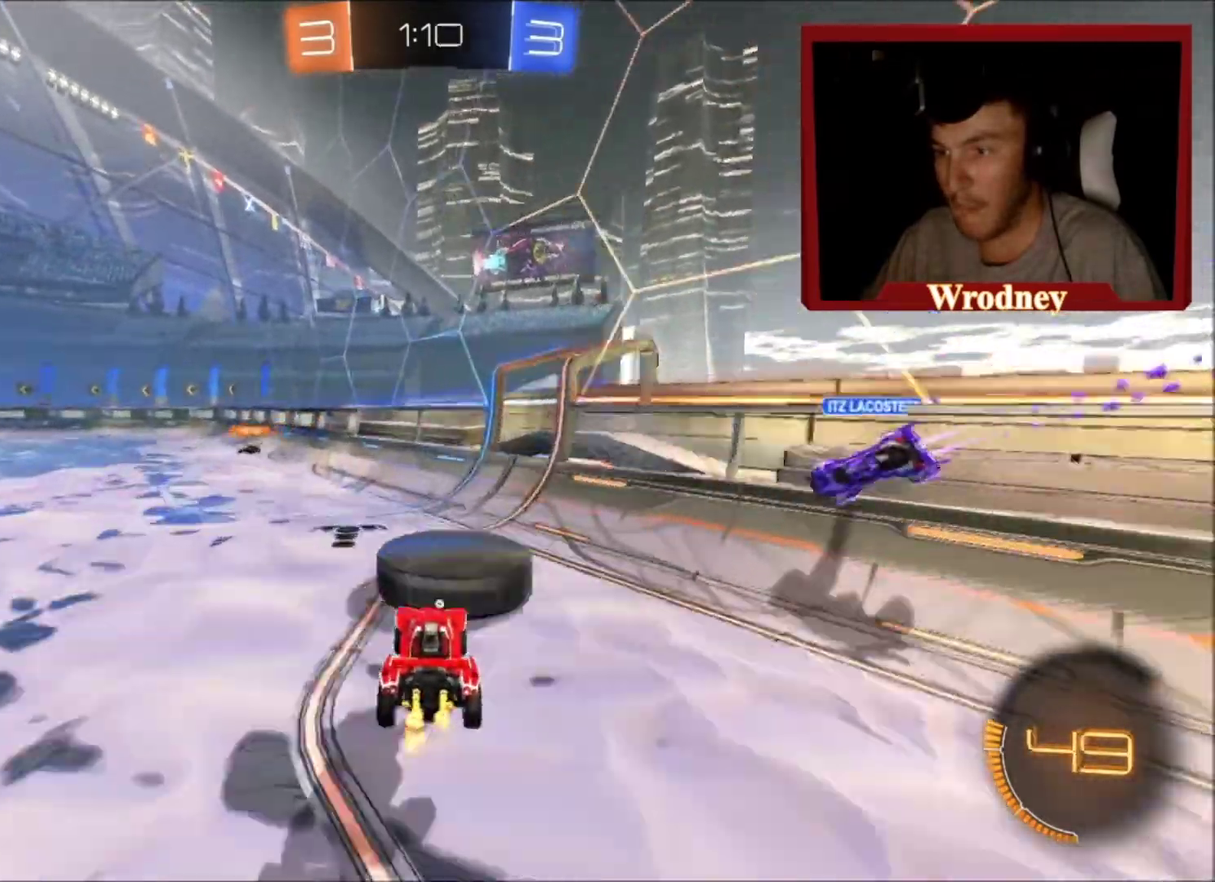
{"buttons": ["R2"], "left_stick": "up", "right_stick": "center", "events": [[33, "A", "down"], [134, "A", "up"], [267, "Y", "down"], [367, "Y", "up"], [501, "L1", "up"]]}
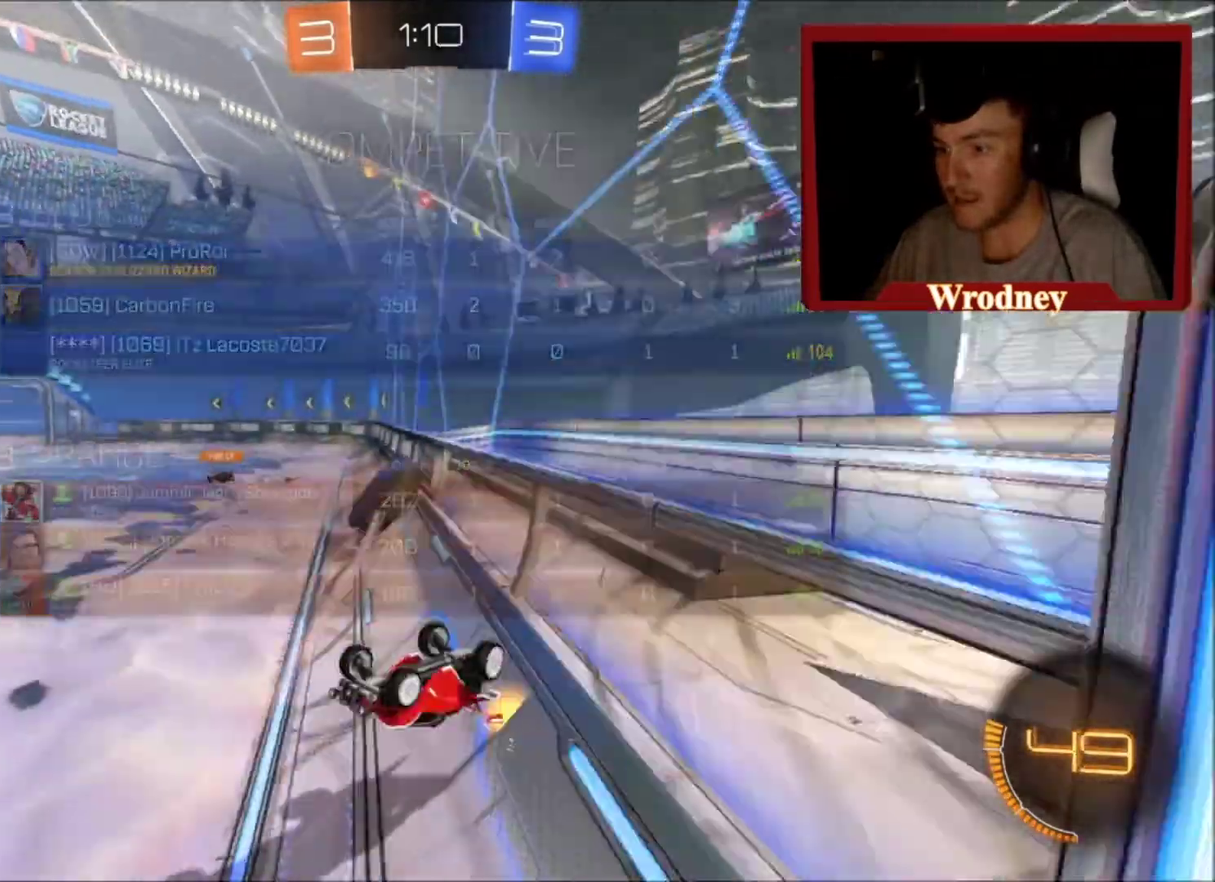
{"buttons": ["R2"], "left_stick": "left", "right_stick": "center", "events": [[33, "left_stick", "up-left"], [500, "left_stick", "left"]]}
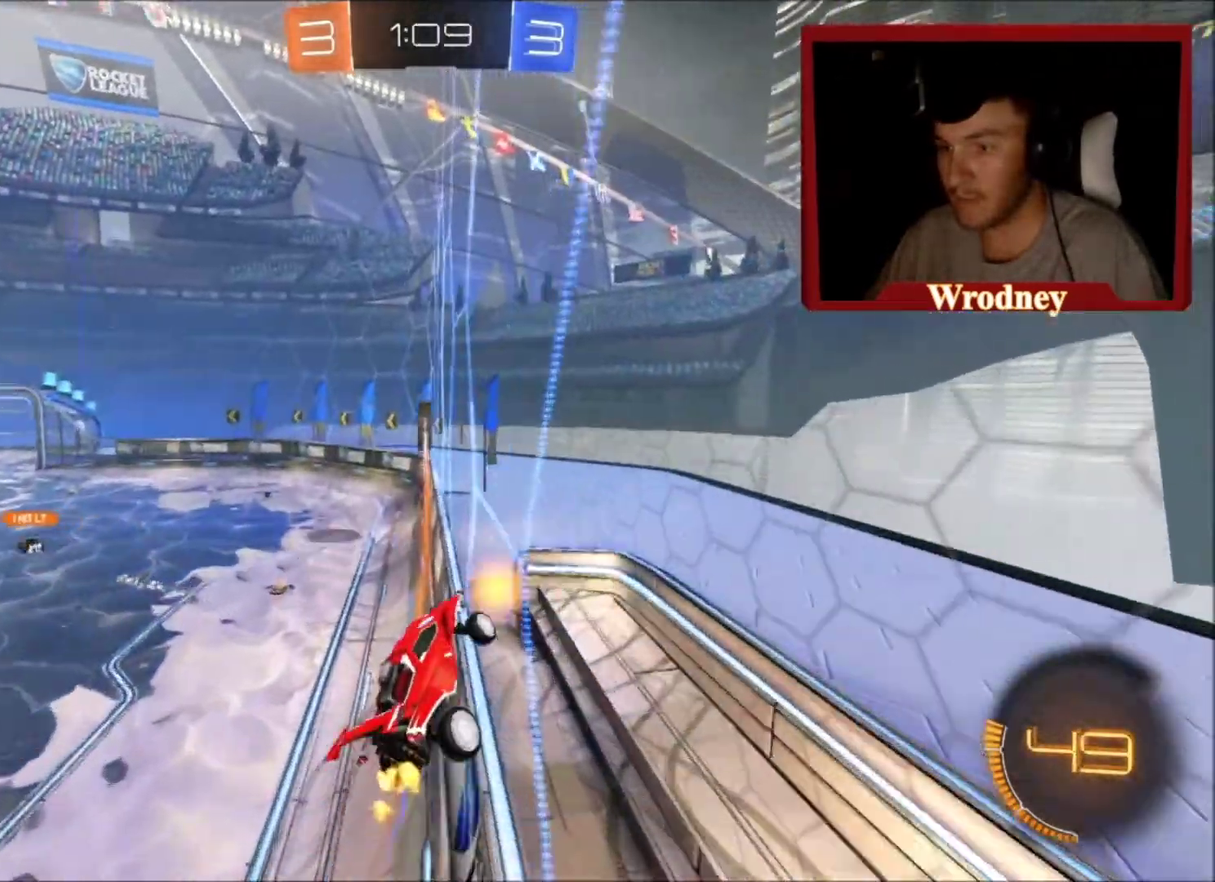
{"buttons": ["R2"], "left_stick": "left", "right_stick": "center", "events": [[100, "left_stick", "down-left"], [234, "left_stick", "center"], [334, "left_stick", "left"]]}
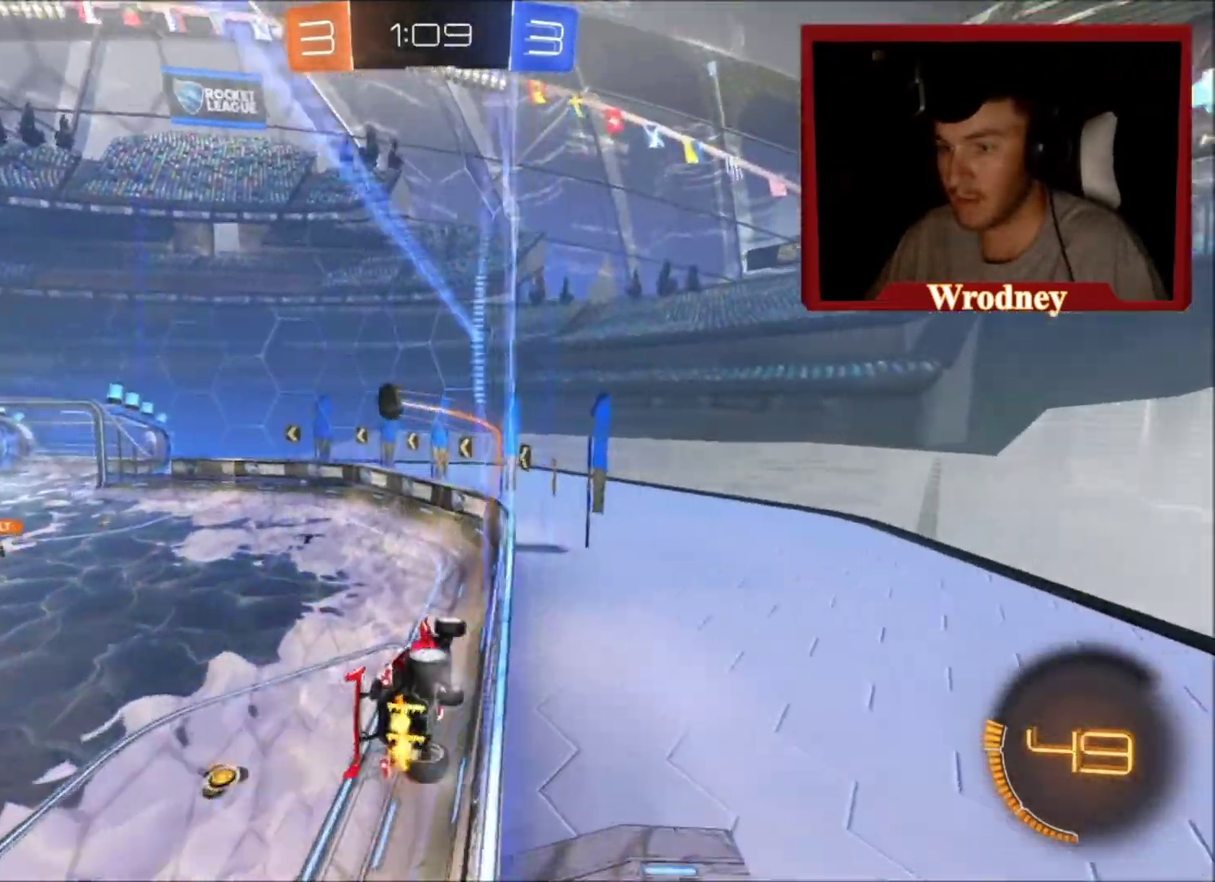
{"buttons": ["R2"], "left_stick": "left", "right_stick": "center", "events": [[333, "left_stick", "up-left"], [400, "left_stick", "left"]]}
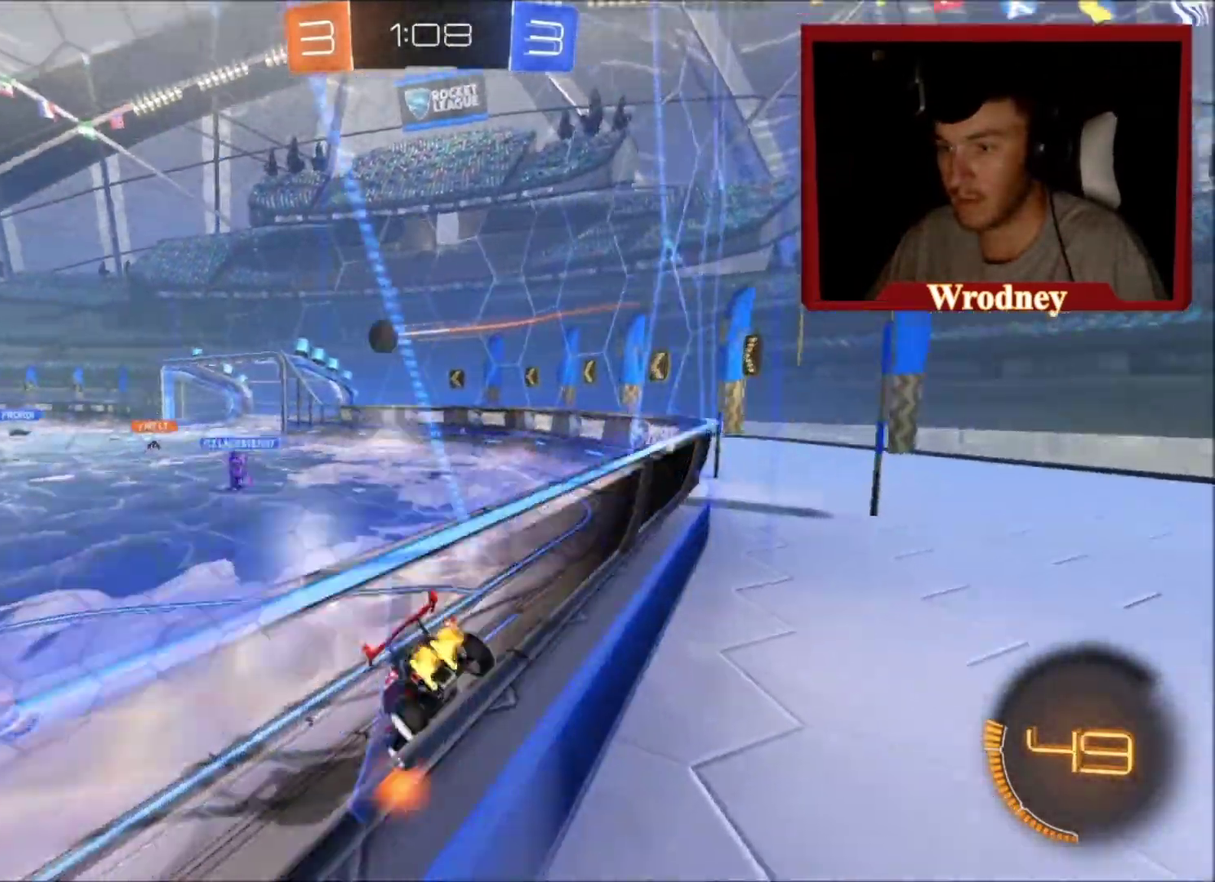
{"buttons": ["L1", "R2"], "left_stick": "up", "right_stick": "center", "events": [[134, "left_stick", "up-left"], [300, "left_stick", "up"], [367, "L1", "down"]]}
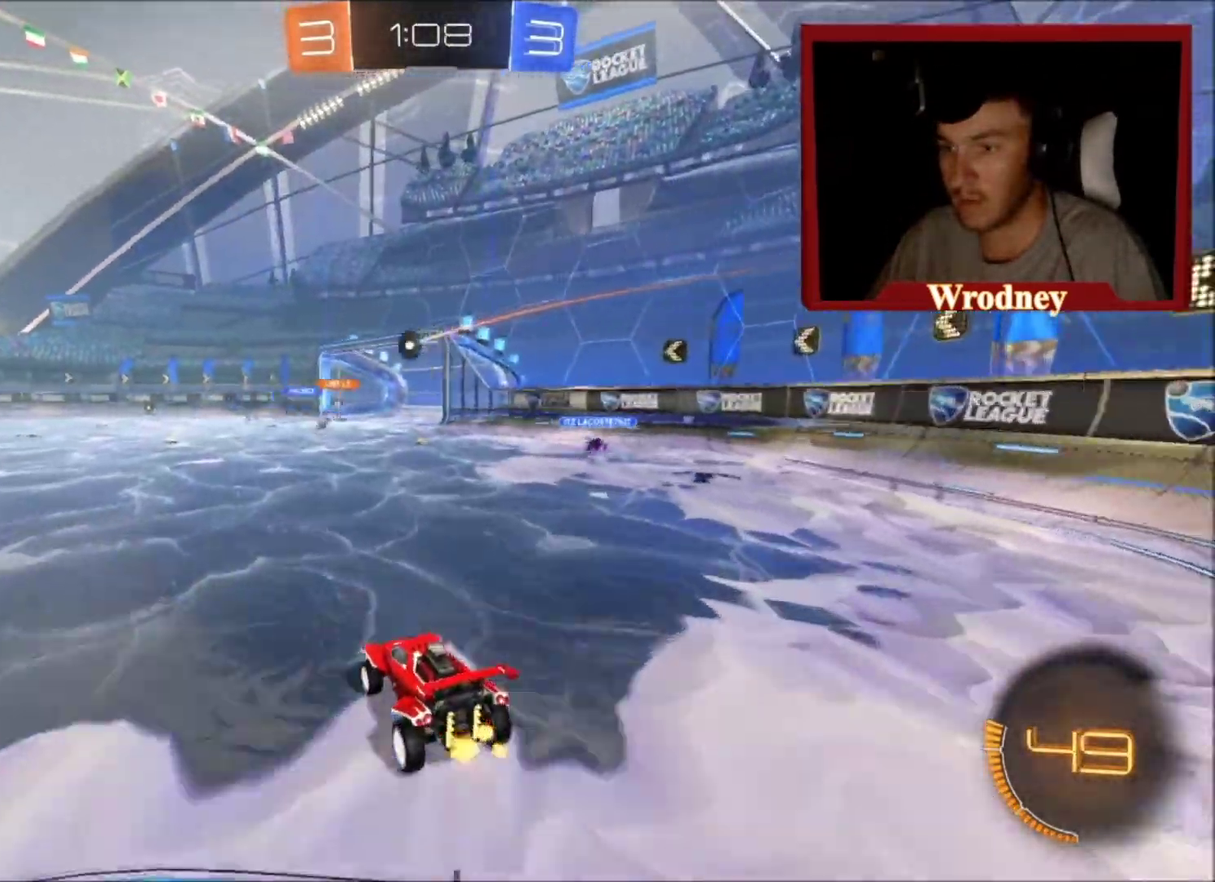
{"buttons": ["R2"], "left_stick": "up", "right_stick": "center", "events": [[200, "L1", "up"]]}
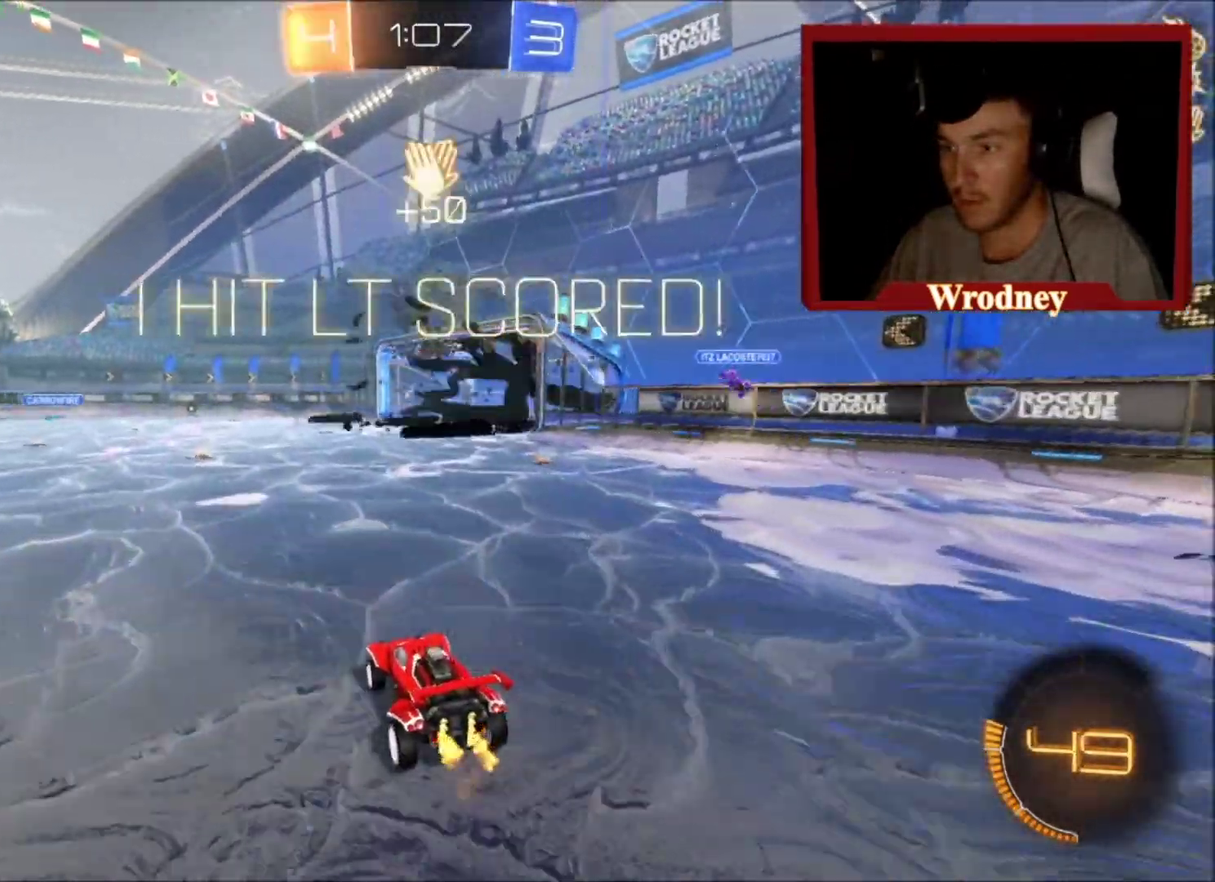
{"buttons": ["R2"], "left_stick": "up-left", "right_stick": "center", "events": [[167, "left_stick", "up-left"], [234, "R2", "up"], [367, "R2", "down"]]}
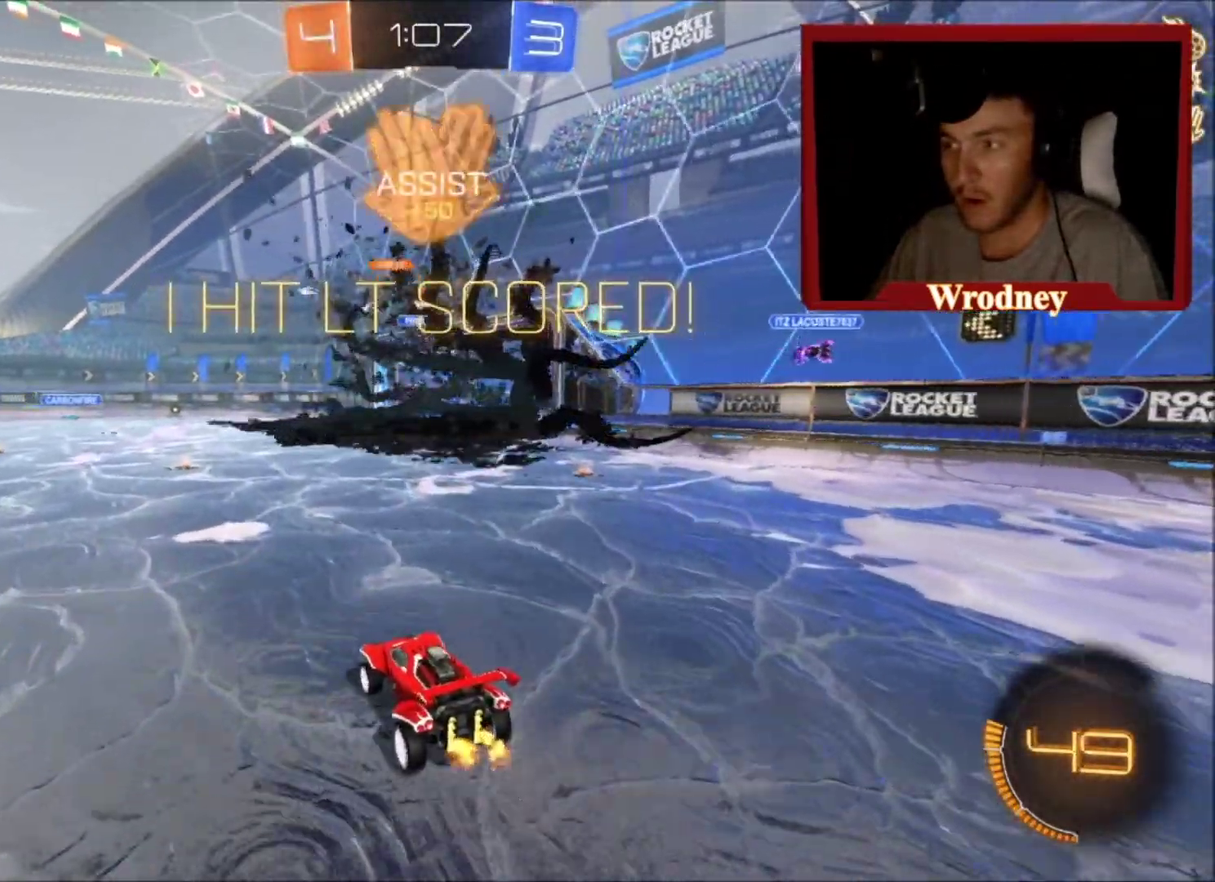
{"buttons": ["R2"], "left_stick": "left", "right_stick": "center", "events": [[367, "left_stick", "left"]]}
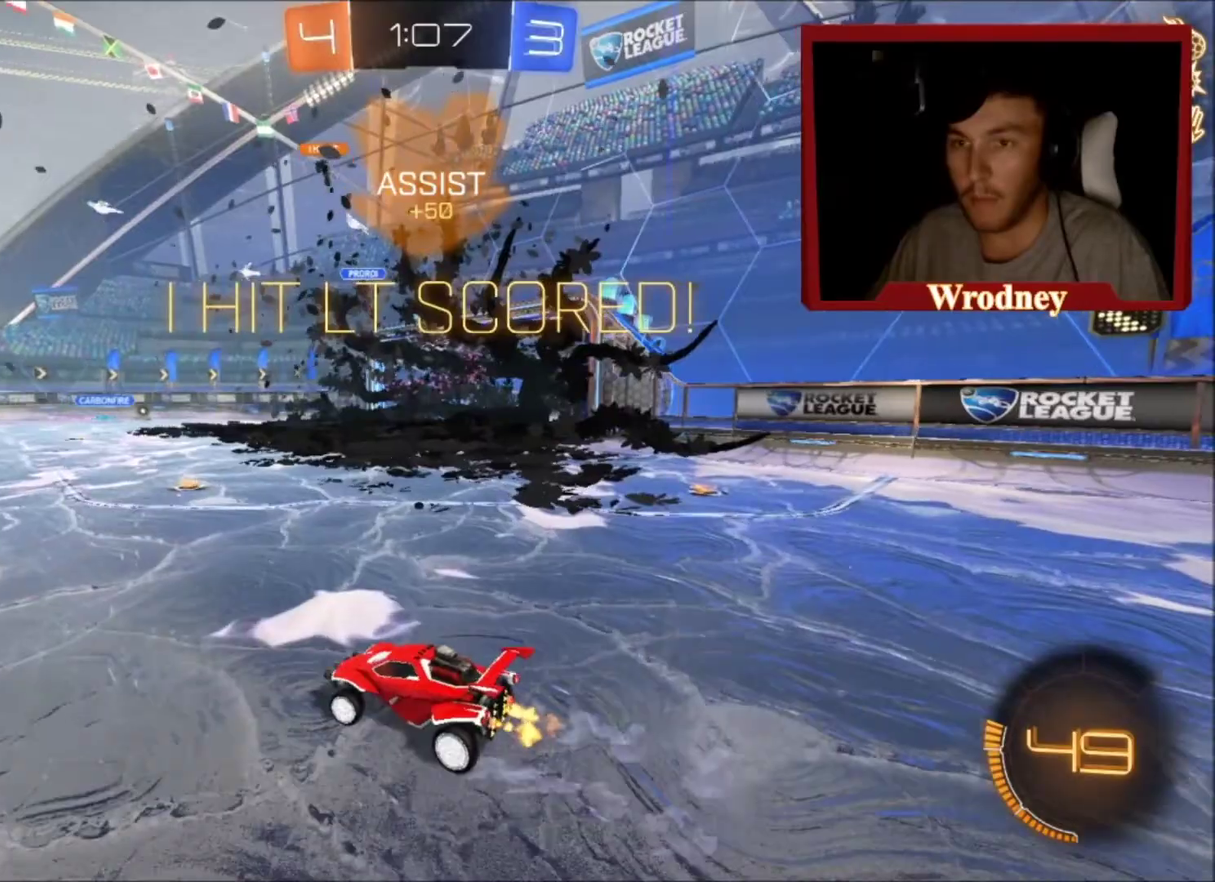
{"buttons": ["X", "R2", "L3"], "left_stick": "up-left", "right_stick": "center"}
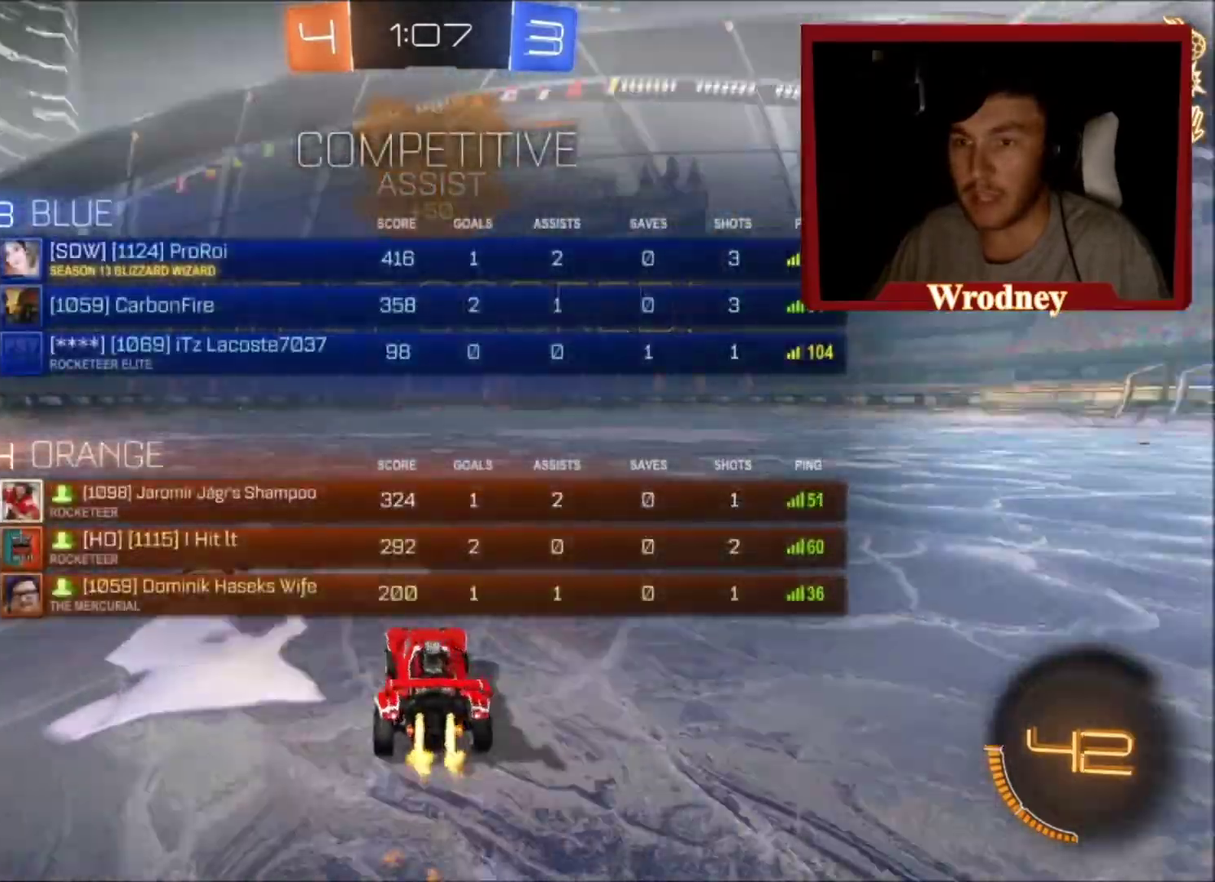
{"buttons": ["L1", "L3"], "left_stick": "up", "right_stick": "center", "events": [[100, "A", "down"], [133, "L1", "down"], [133, "left_stick", "up"], [166, "X", "up"], [200, "left_stick", "up-right"], [300, "R2", "up"], [333, "A", "up"], [433, "left_stick", "up"]]}
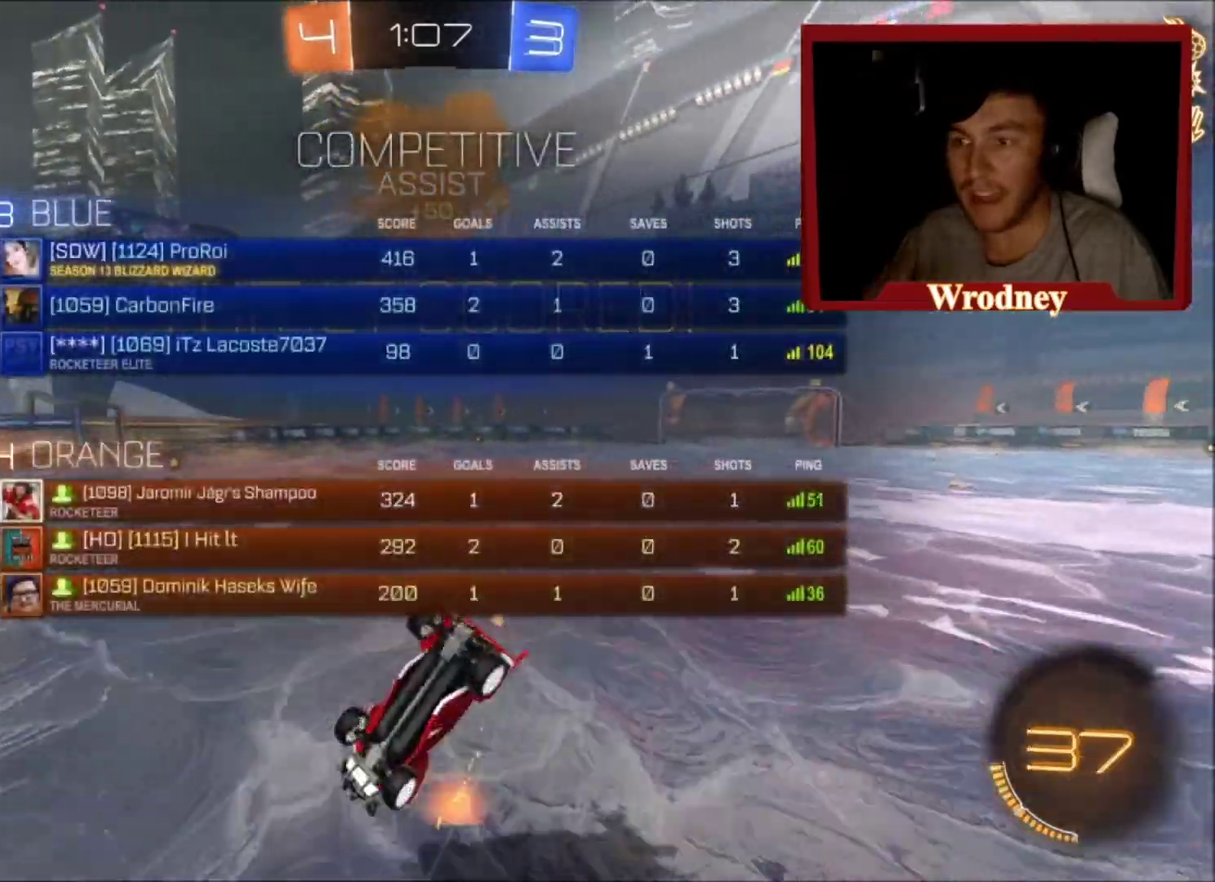
{"buttons": [], "left_stick": "up", "right_stick": "center", "events": [[100, "L1", "up"], [400, "L3", "up"]]}
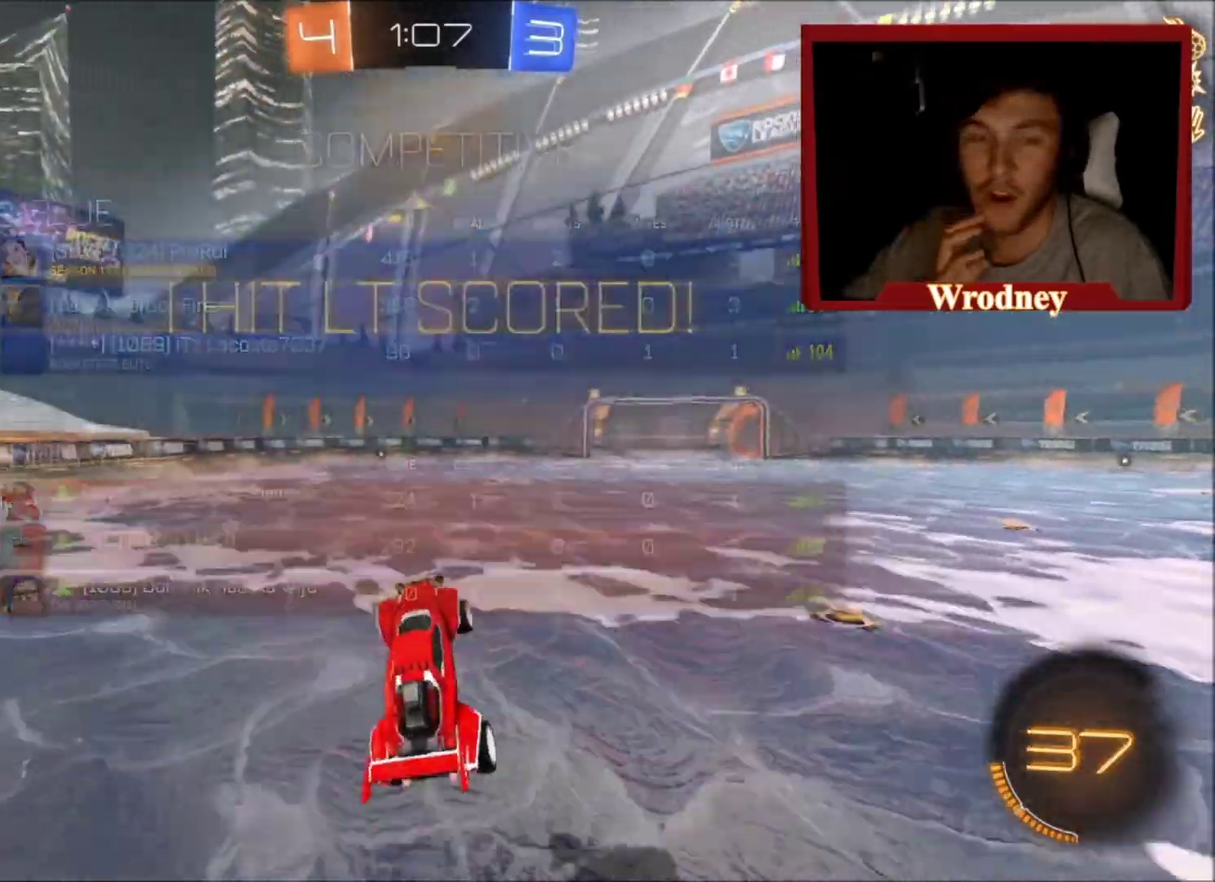
{"buttons": [], "left_stick": "center", "right_stick": "center", "events": [[233, "left_stick", "center"]]}